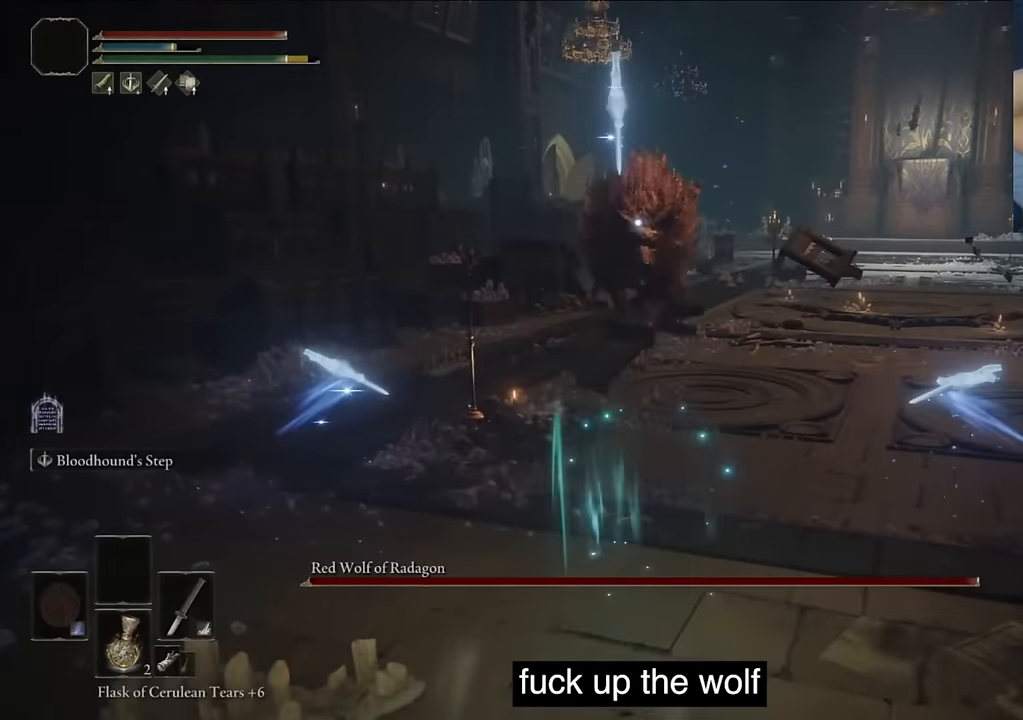
Gameplay with a controller (PlayStation layout); each line is a JSON object with the inputs held at the frame after it. "events" lists button and stick changes between this image and that frame as [ms after this image, input, new state], when the widget could be followed in between.
{"buttons": ["L2"], "left_stick": "center", "right_stick": "center", "events": [[483, "L2", "down"]]}
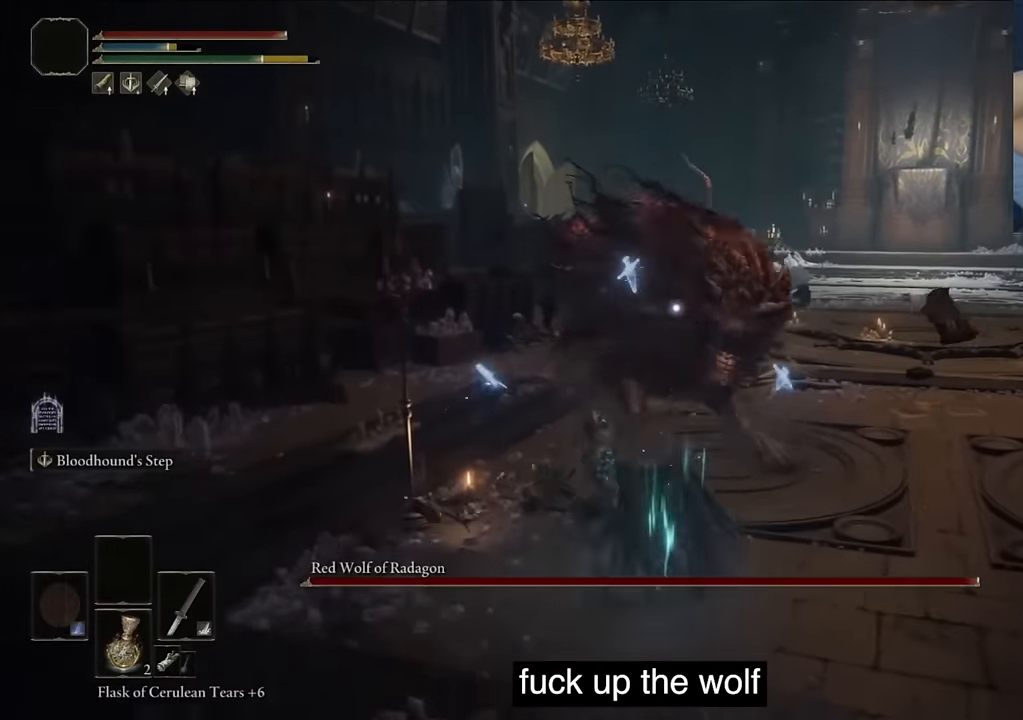
{"buttons": [], "left_stick": "center", "right_stick": "center", "events": [[433, "L2", "up"]]}
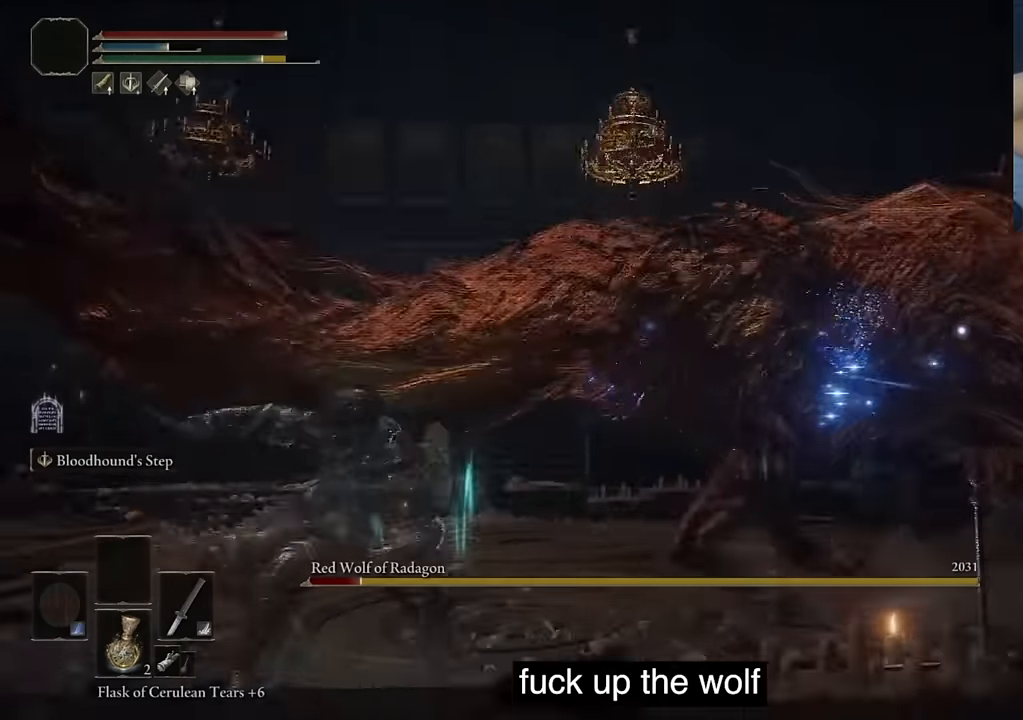
{"buttons": [], "left_stick": "center", "right_stick": "center", "events": []}
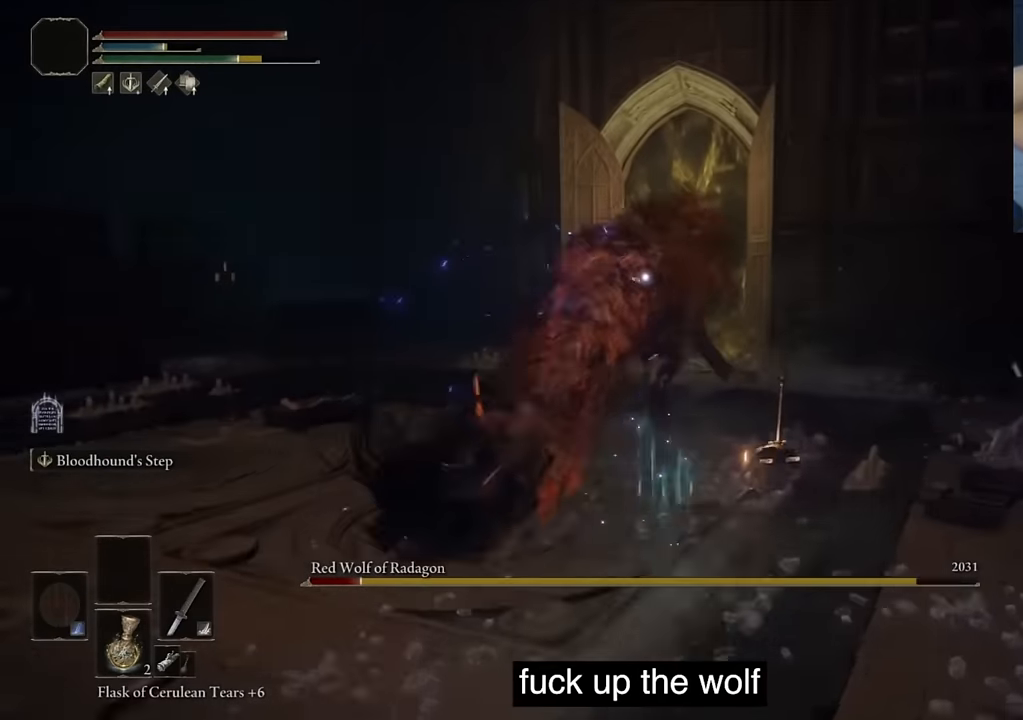
{"buttons": [], "left_stick": "center", "right_stick": "center", "events": [[383, "R1", "down"], [450, "R1", "up"]]}
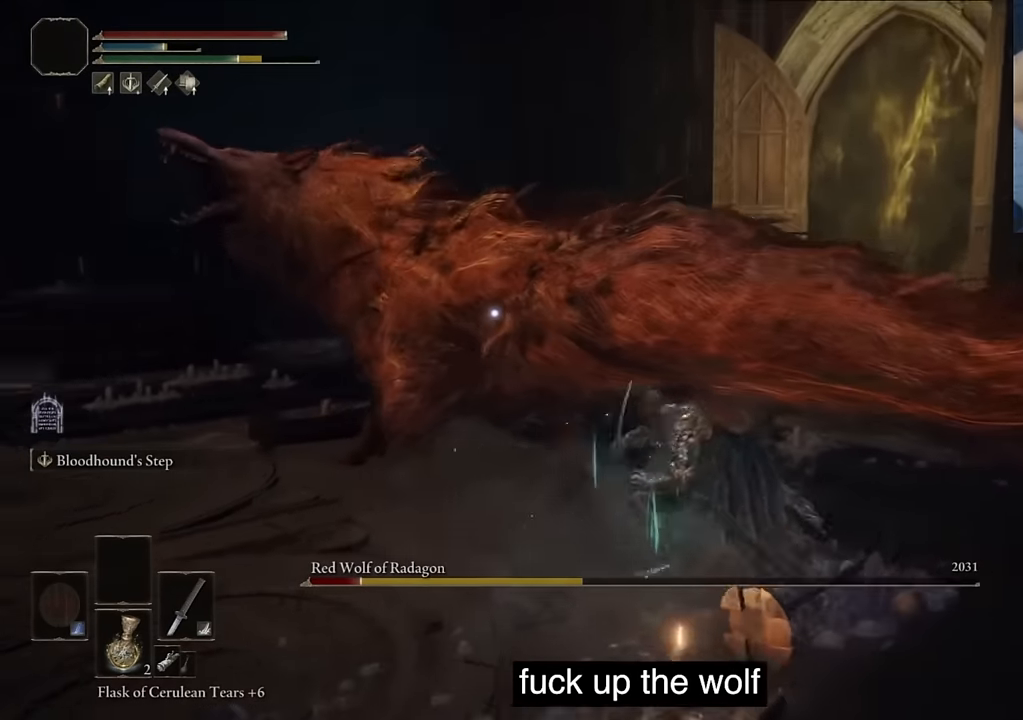
{"buttons": ["R1"], "left_stick": "center", "right_stick": "center", "events": [[33, "R1", "down"], [183, "R1", "up"], [283, "R1", "down"], [433, "R1", "up"], [483, "R1", "down"]]}
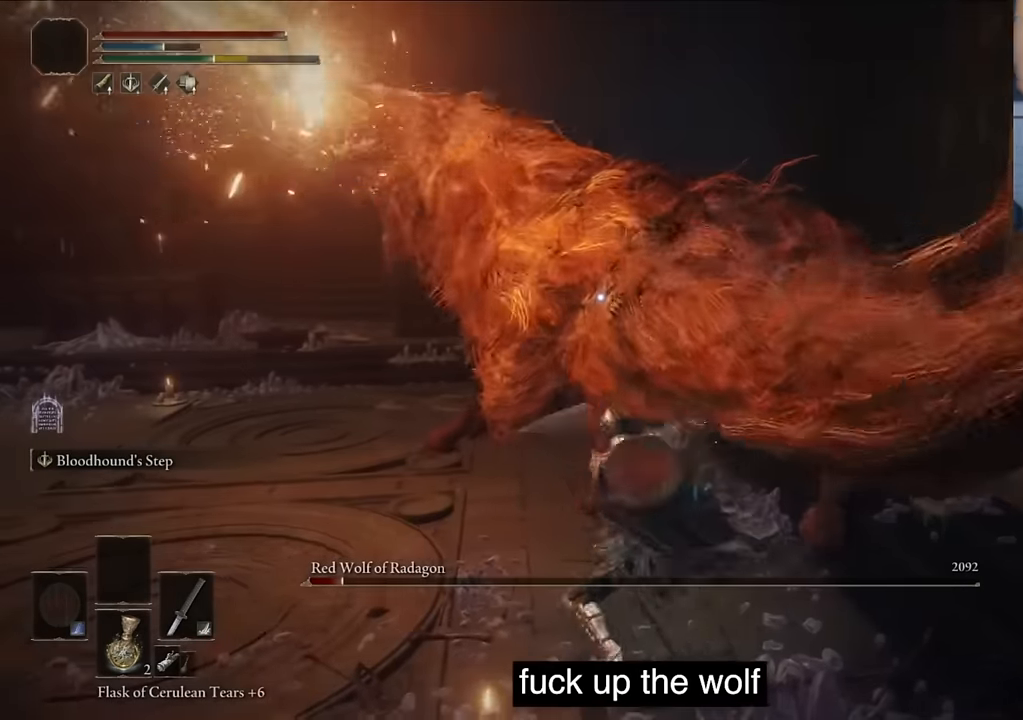
{"buttons": ["R1"], "left_stick": "center", "right_stick": "center", "events": [[33, "R1", "up"], [133, "R1", "down"], [266, "R1", "up"], [316, "R1", "down"]]}
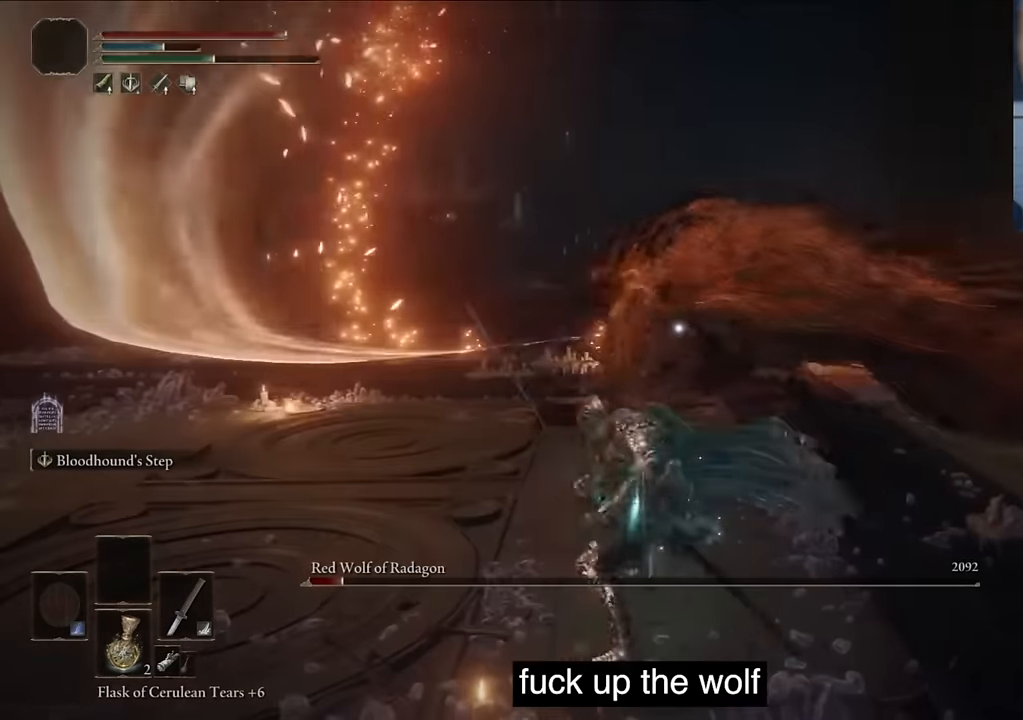
{"buttons": [], "left_stick": "center", "right_stick": "center", "events": [[16, "R1", "up"]]}
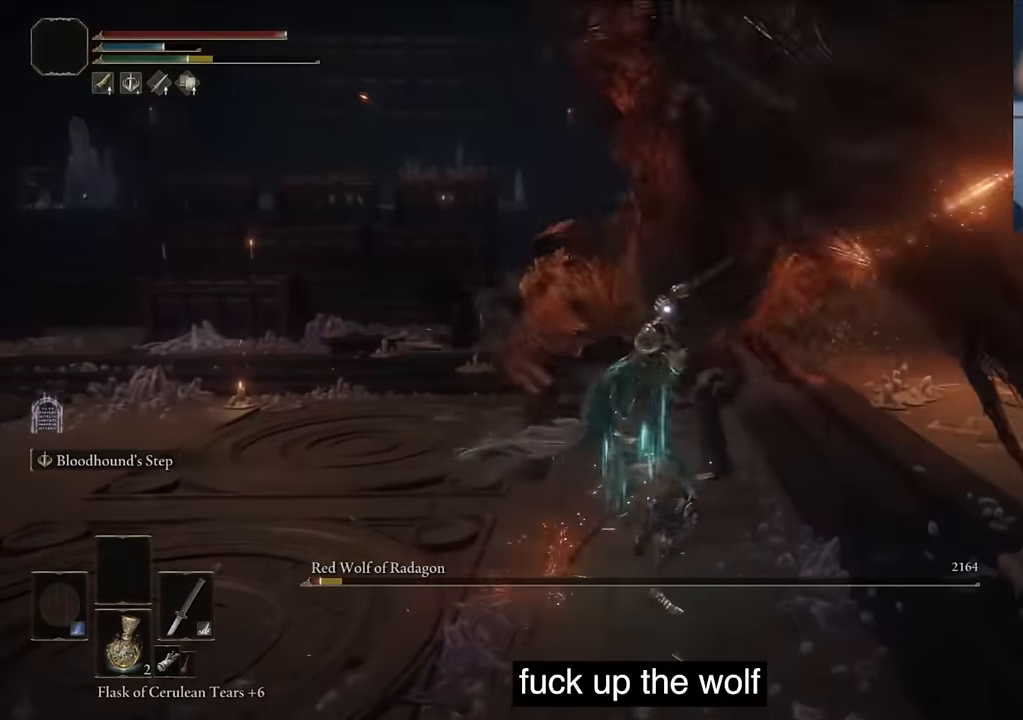
{"buttons": ["R1"], "left_stick": "center", "right_stick": "center", "events": [[100, "R1", "down"], [216, "R1", "up"], [300, "R1", "down"], [433, "R1", "up"], [500, "R1", "down"]]}
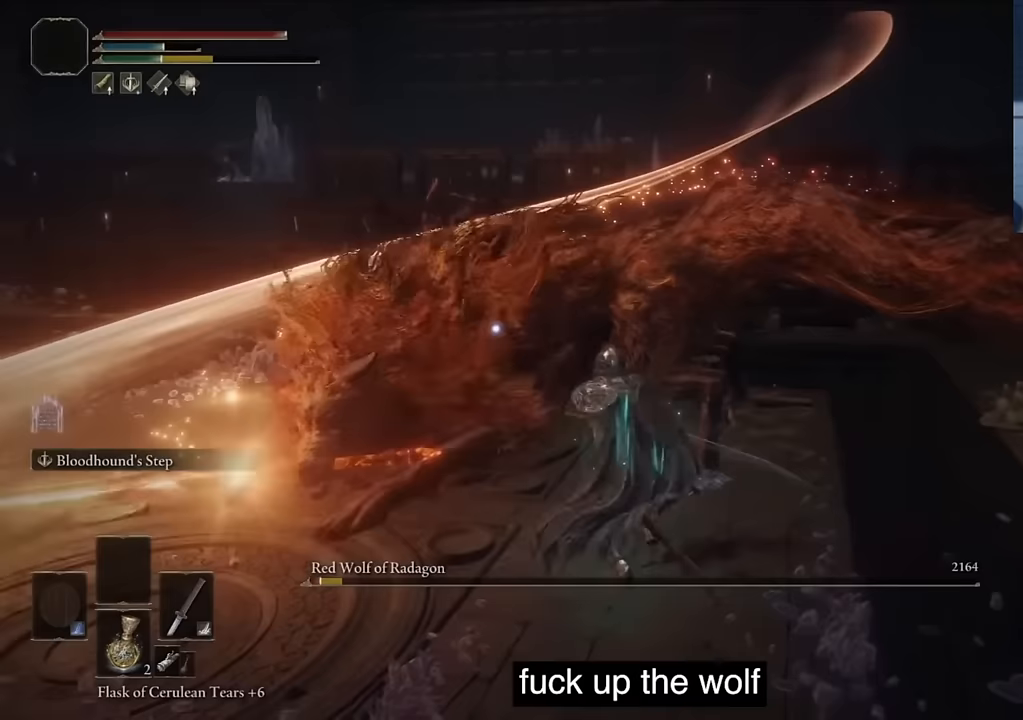
{"buttons": [], "left_stick": "center", "right_stick": "center", "events": [[133, "R1", "up"], [217, "R1", "down"], [383, "R1", "up"]]}
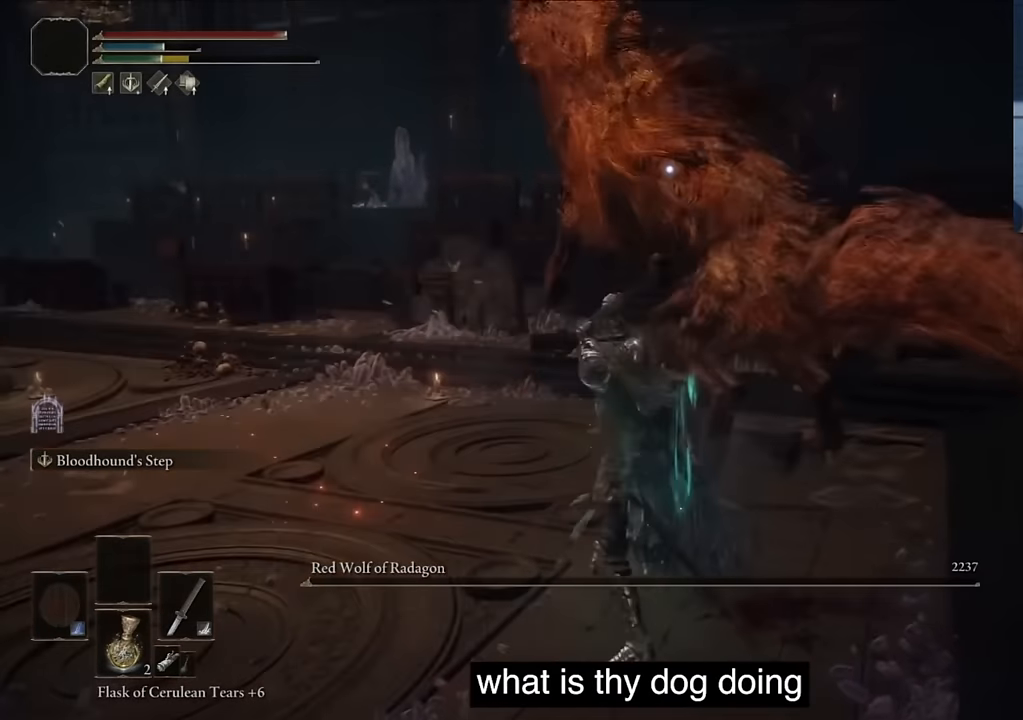
{"buttons": [], "left_stick": "center", "right_stick": "center", "events": []}
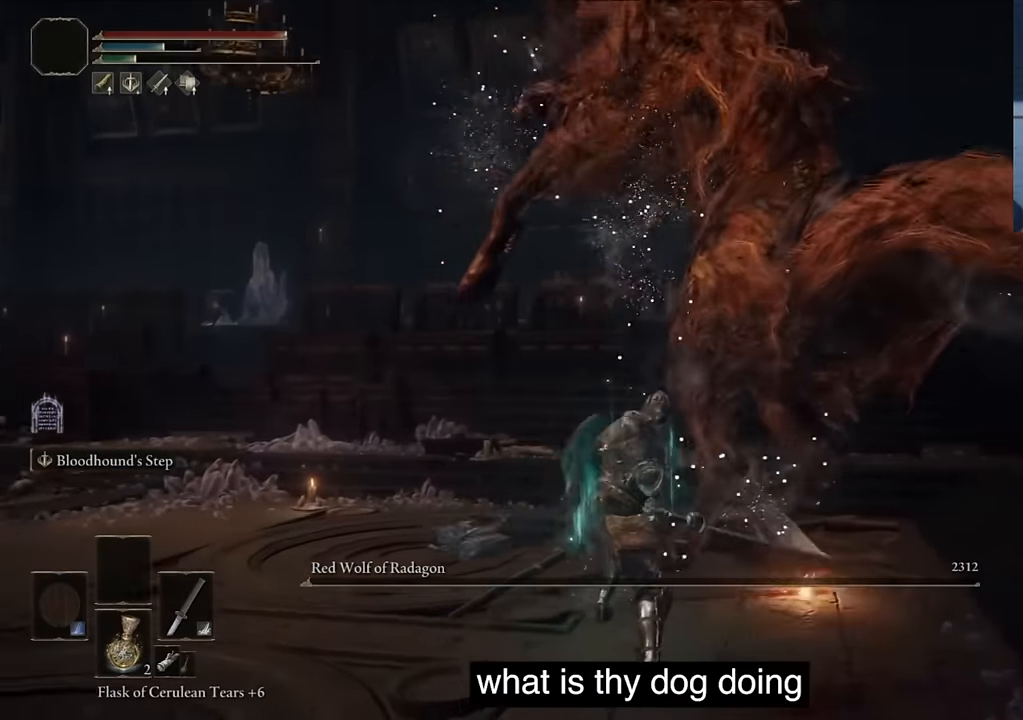
{"buttons": [], "left_stick": "center", "right_stick": "down-left", "events": [[50, "R3", "down"], [117, "R3", "up"], [117, "right_stick", "down-left"]]}
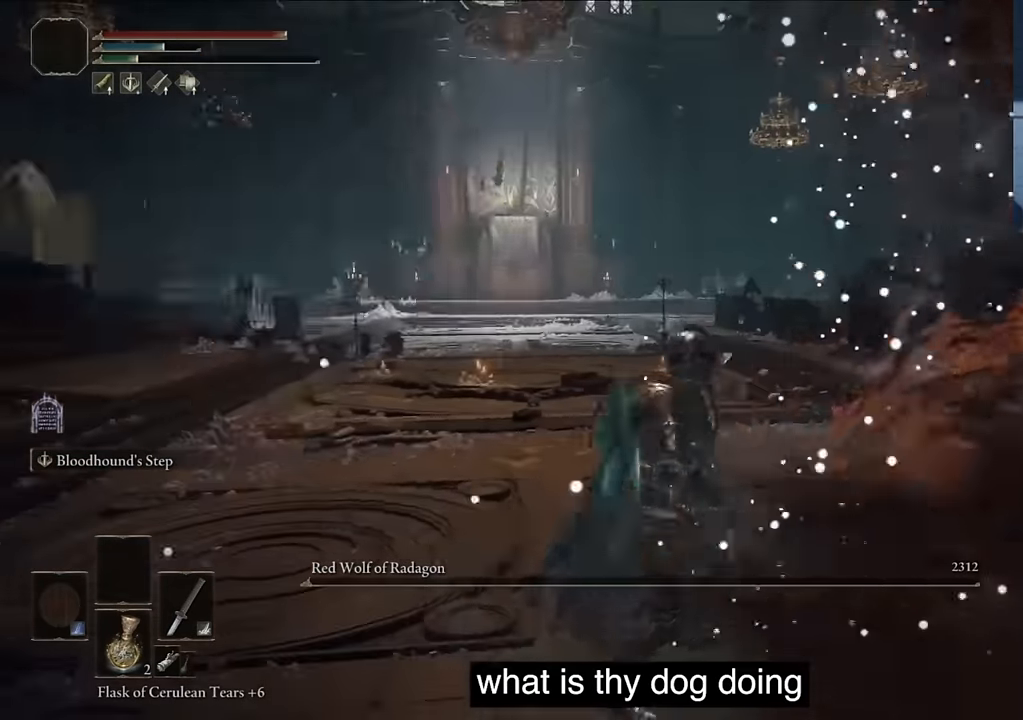
{"buttons": [], "left_stick": "center", "right_stick": "center", "events": [[233, "right_stick", "center"], [367, "DPAD_DOWN", "down"], [450, "DPAD_DOWN", "up"]]}
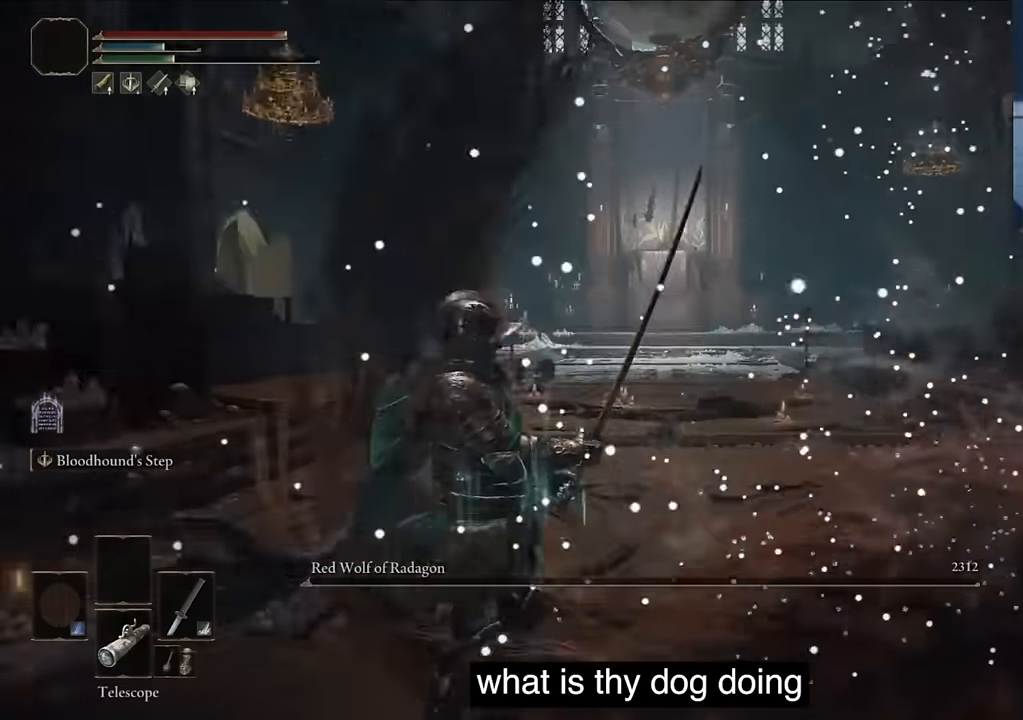
{"buttons": [], "left_stick": "center", "right_stick": "center", "events": [[67, "right_stick", "left"], [267, "right_stick", "center"]]}
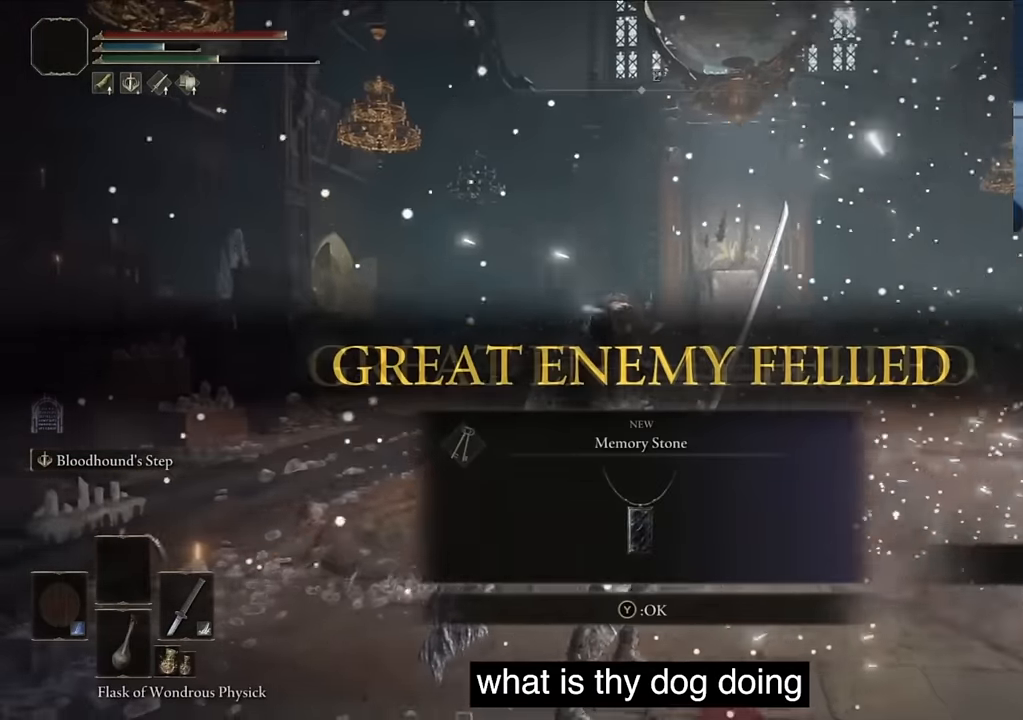
{"buttons": [], "left_stick": "center", "right_stick": "center", "events": [[117, "DPAD_DOWN", "down"], [117, "right_stick", "right"], [217, "right_stick", "center"], [267, "DPAD_DOWN", "up"], [333, "DPAD_DOWN", "down"], [433, "DPAD_DOWN", "up"]]}
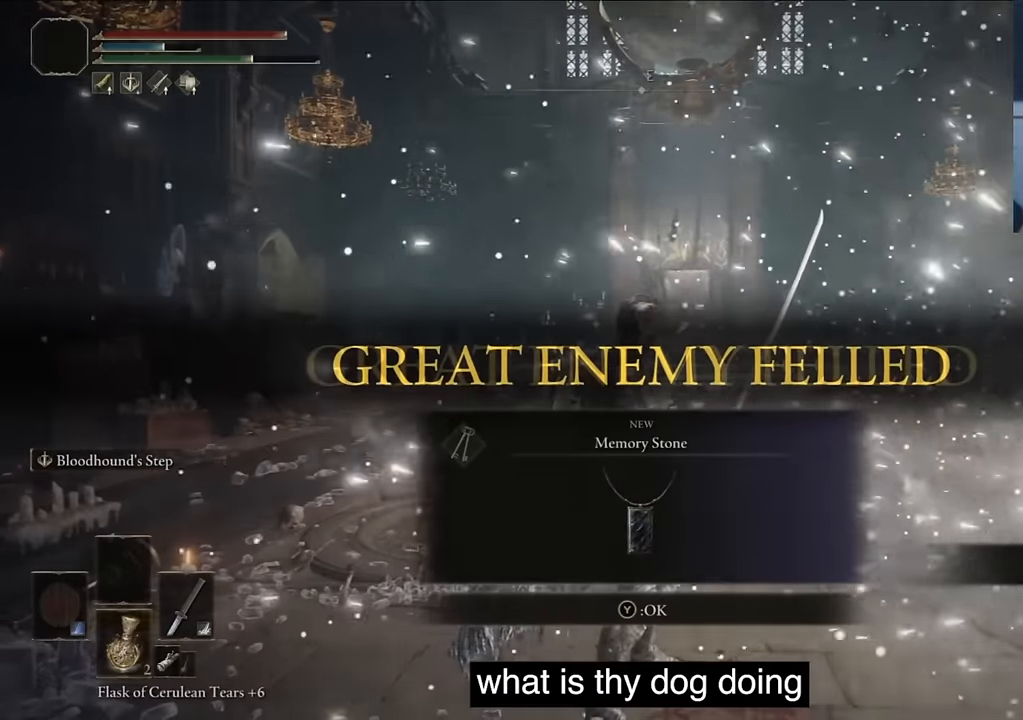
{"buttons": [], "left_stick": "center", "right_stick": "center", "events": [[100, "DPAD_DOWN", "down"], [217, "DPAD_DOWN", "up"], [217, "SQUARE", "down"], [350, "SQUARE", "up"]]}
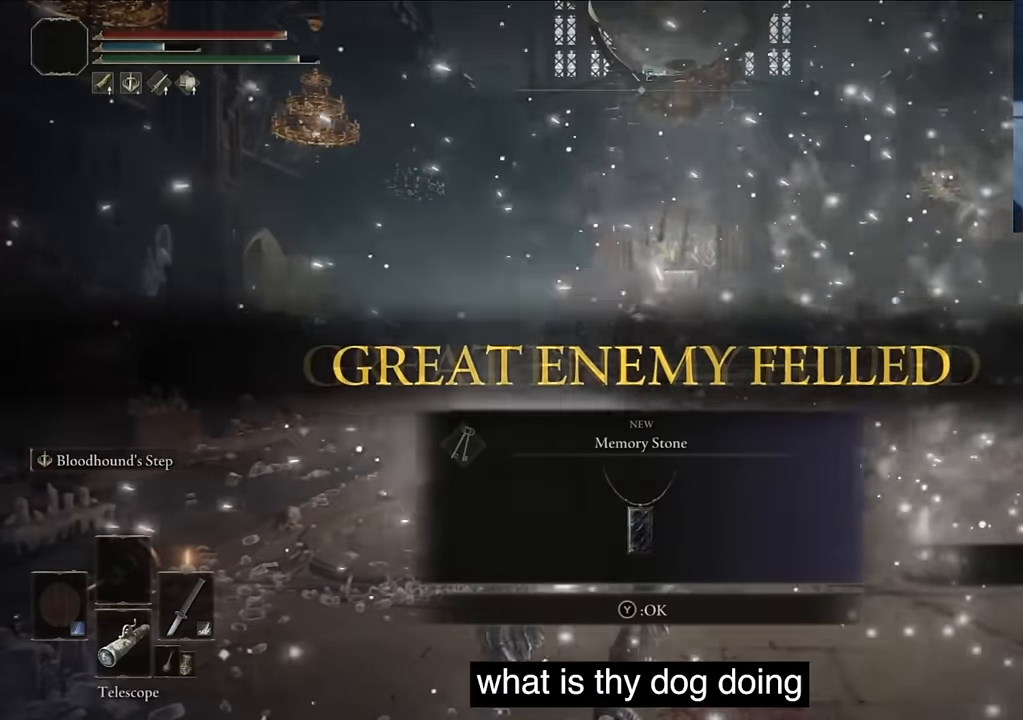
{"buttons": [], "left_stick": "center", "right_stick": "center", "events": [[184, "right_stick", "left"], [284, "right_stick", "center"]]}
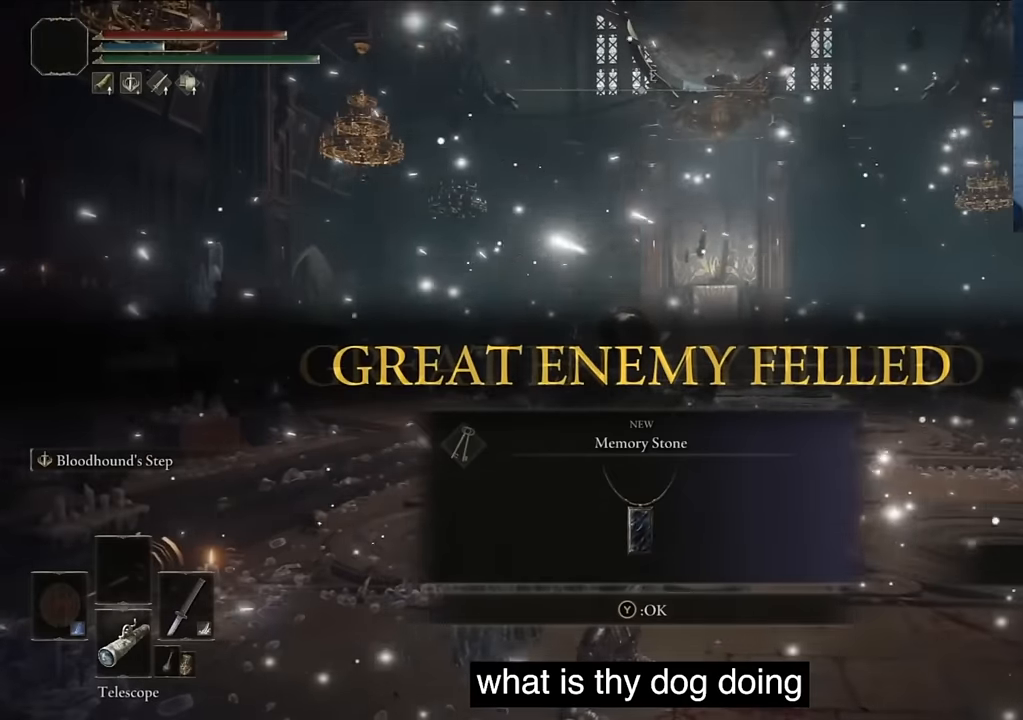
{"buttons": ["TRIANGLE", "L1"], "left_stick": "center", "right_stick": "center", "events": [[217, "TRIANGLE", "down"], [450, "L1", "down"]]}
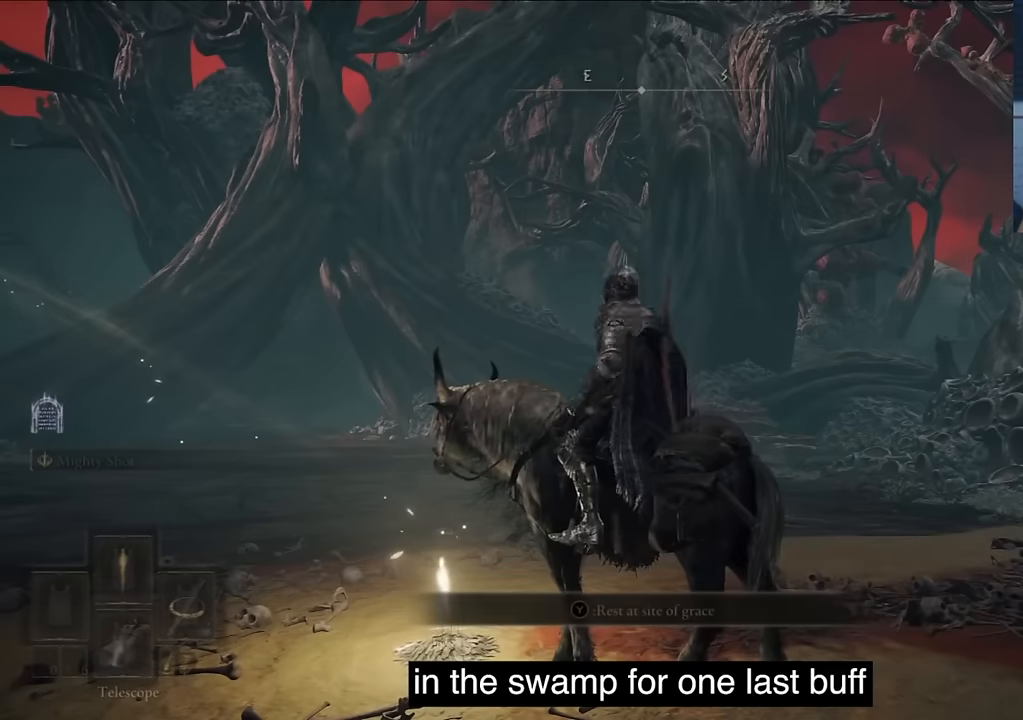
{"buttons": ["L1"], "left_stick": "center", "right_stick": "center", "events": [[184, "L1", "up"], [184, "TRIANGLE", "up"], [384, "L1", "down"]]}
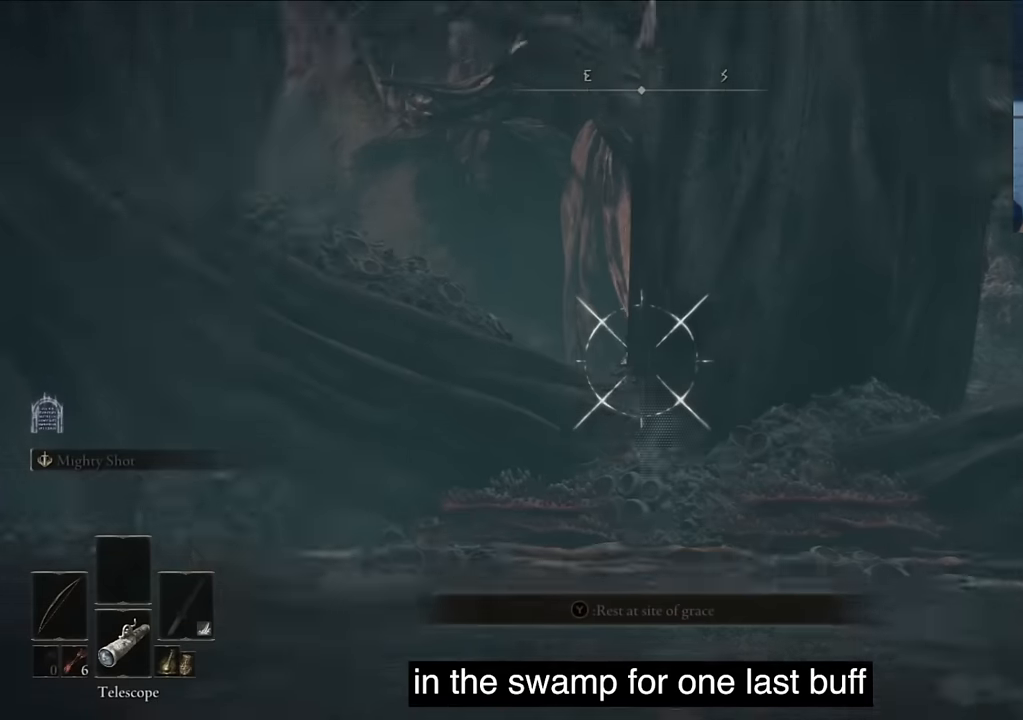
{"buttons": ["CIRCLE", "L1"], "left_stick": "center", "right_stick": "right", "events": [[284, "CIRCLE", "down"], [284, "right_stick", "right"]]}
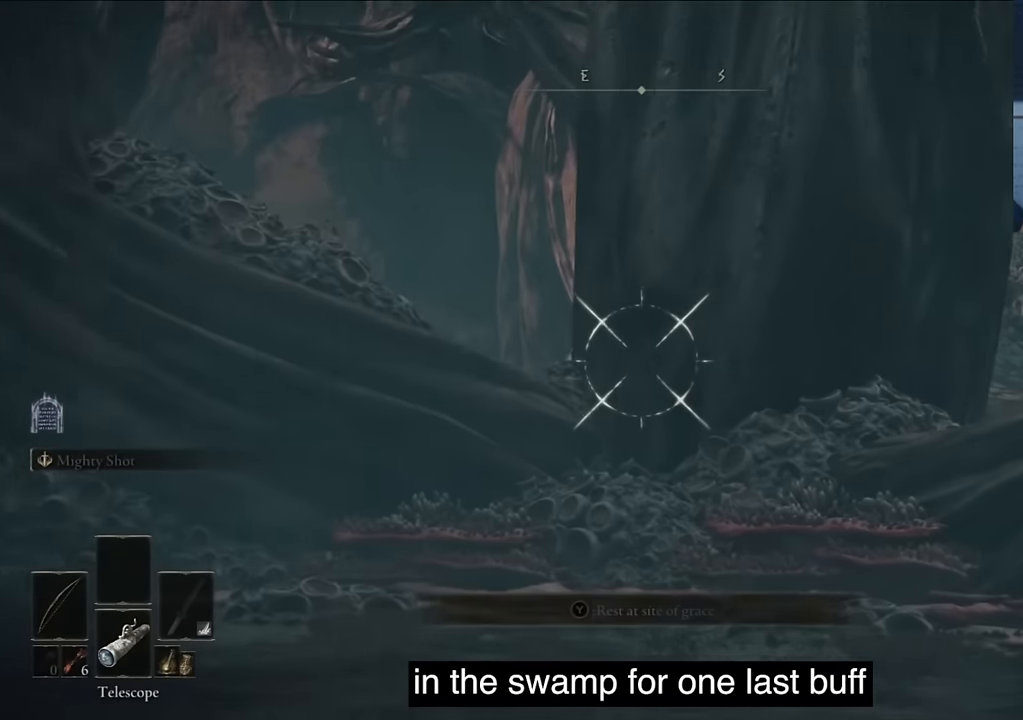
{"buttons": ["CIRCLE", "L1"], "left_stick": "center", "right_stick": "down-right", "events": [[17, "CIRCLE", "up"], [17, "right_stick", "center"], [234, "right_stick", "right"], [384, "right_stick", "down-right"], [400, "CIRCLE", "down"]]}
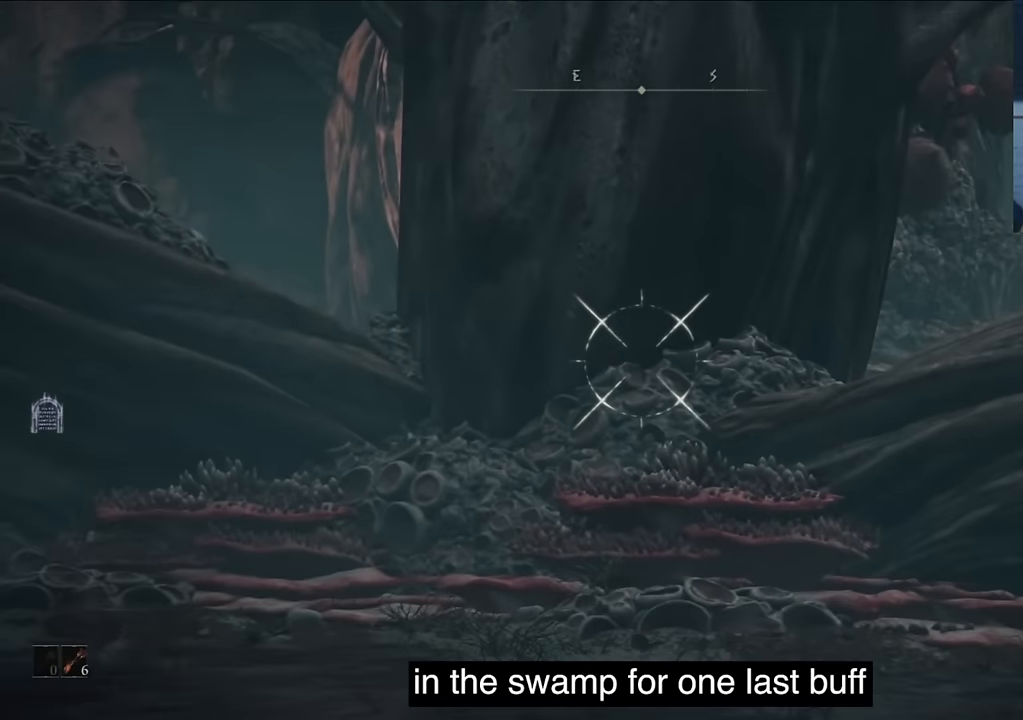
{"buttons": [], "left_stick": "center", "right_stick": "down", "events": [[100, "CIRCLE", "up"], [184, "right_stick", "down"], [350, "L1", "up"]]}
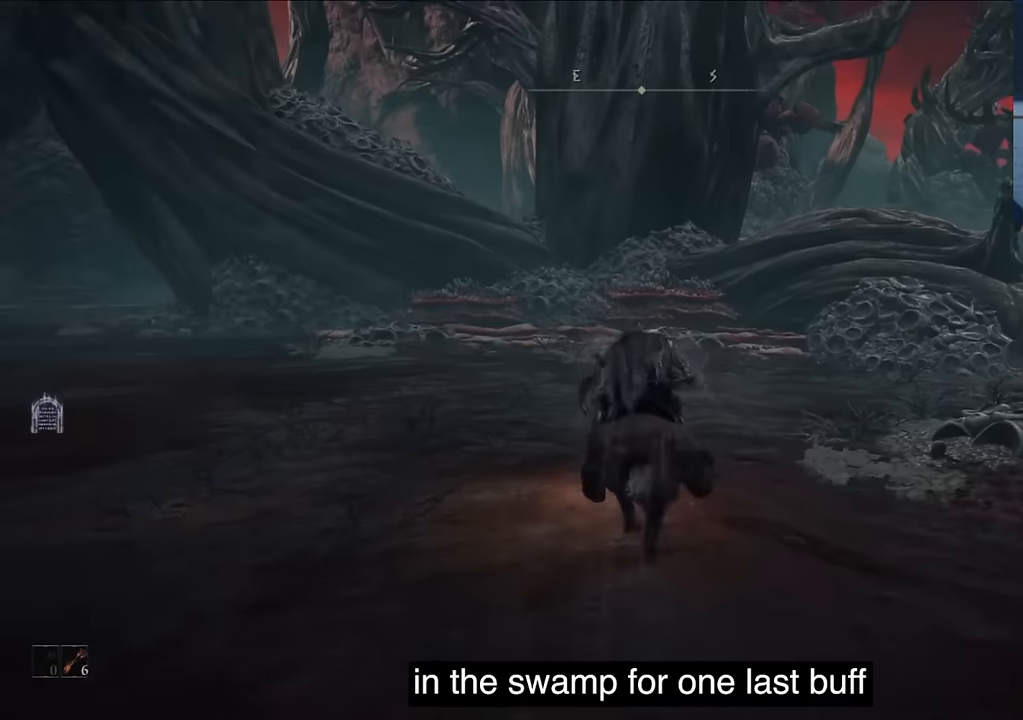
{"buttons": [], "left_stick": "center", "right_stick": "down-right", "events": [[50, "right_stick", "center"], [217, "CIRCLE", "down"], [367, "CIRCLE", "up"], [450, "right_stick", "down-right"]]}
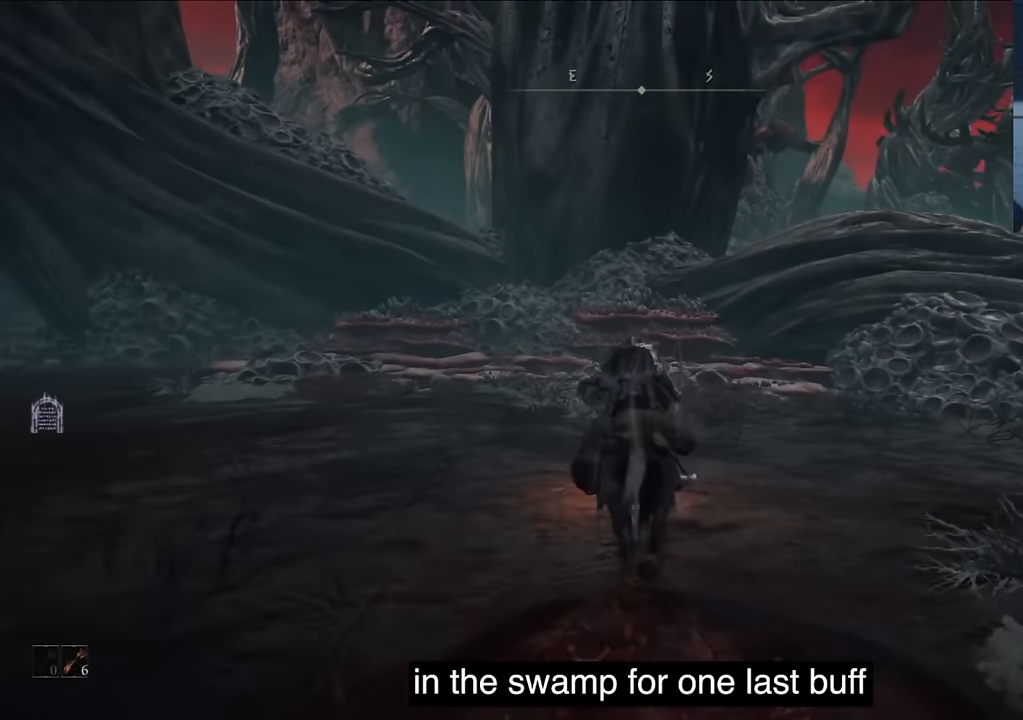
{"buttons": [], "left_stick": "center", "right_stick": "down-right", "events": []}
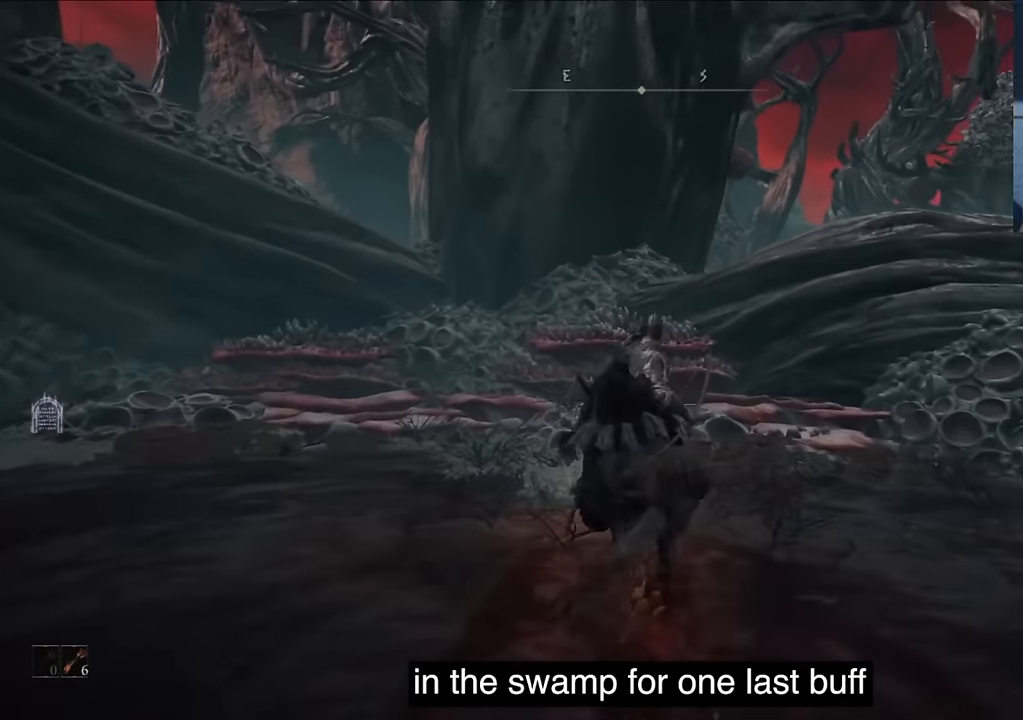
{"buttons": [], "left_stick": "center", "right_stick": "down-right", "events": [[50, "CIRCLE", "down"], [234, "CIRCLE", "up"]]}
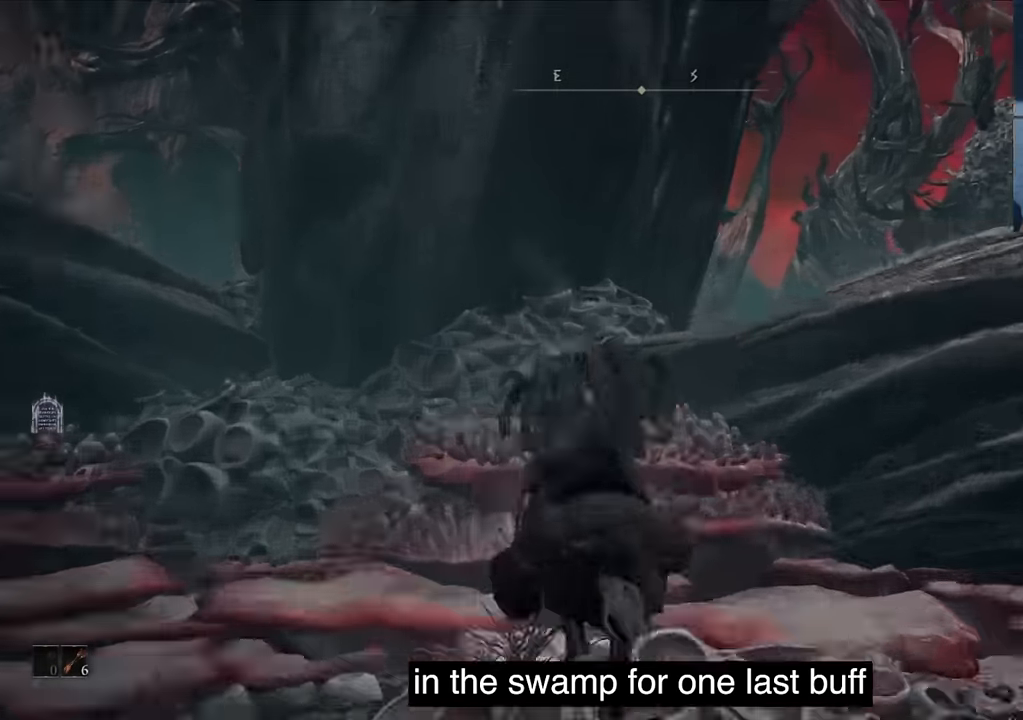
{"buttons": ["CROSS", "L1"], "left_stick": "center", "right_stick": "down-right", "events": [[184, "L1", "down"], [400, "CROSS", "down"]]}
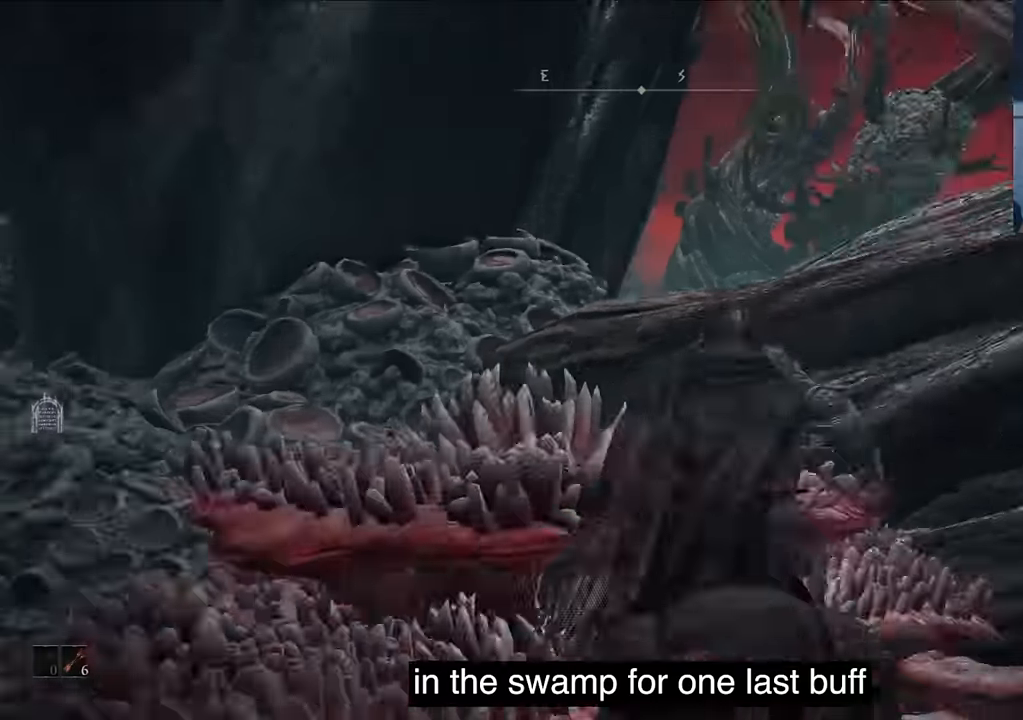
{"buttons": [], "left_stick": "center", "right_stick": "down-right", "events": [[16, "CROSS", "up"], [200, "L1", "up"]]}
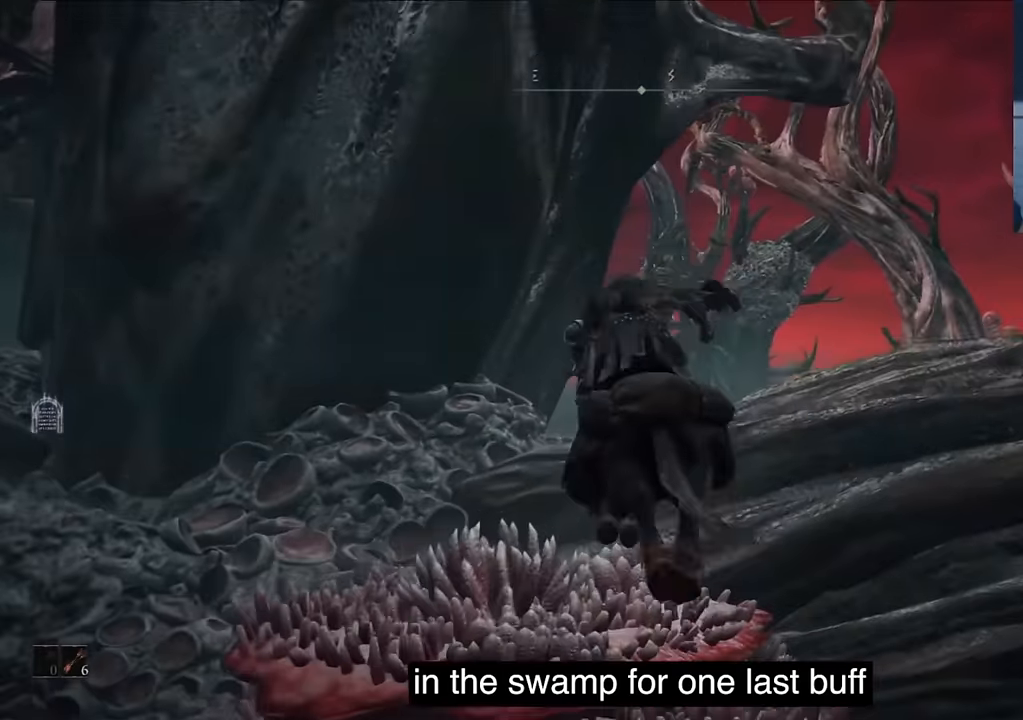
{"buttons": [], "left_stick": "center", "right_stick": "center", "events": [[16, "right_stick", "center"], [166, "L2", "down"], [250, "L2", "up"], [316, "L2", "down"], [450, "L2", "up"]]}
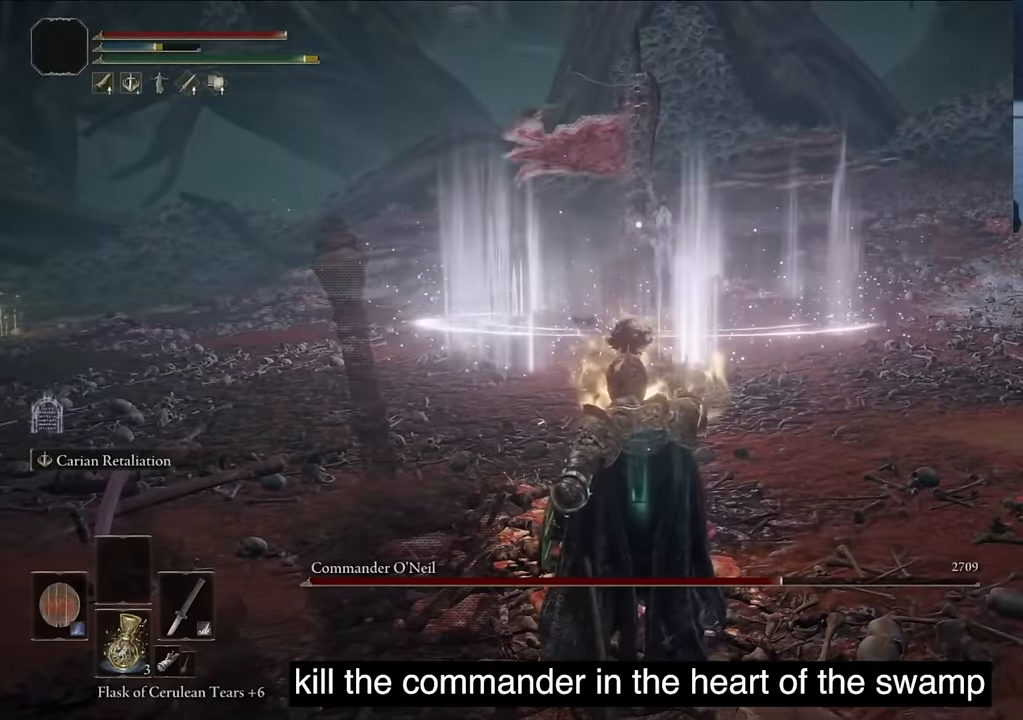
{"buttons": ["L2"], "left_stick": "center", "right_stick": "center", "events": [[16, "L2", "down"], [83, "L2", "up"], [183, "L2", "down"]]}